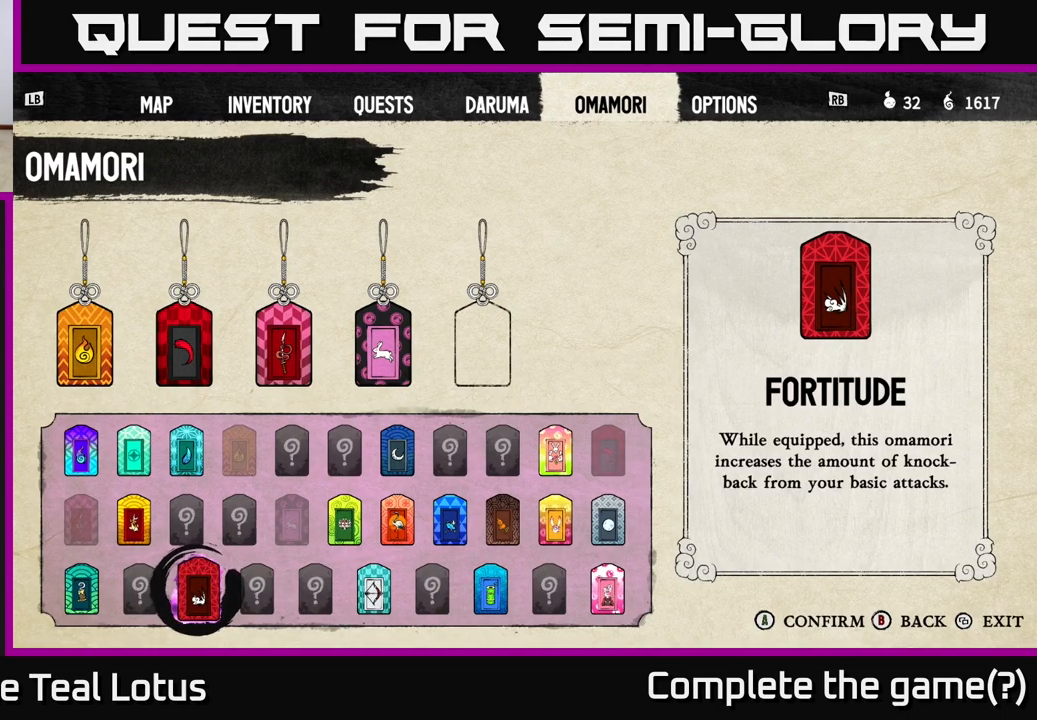
Gameplay with a controller (Xbox layout); each line is a JSON object with the inputs held at the frame after it. "events" lists button and stick changes between this image and that frame as [ms after this image, input, new state], when the widget could be followed in between.
{"buttons": [], "left_stick": "center", "right_stick": "center", "events": []}
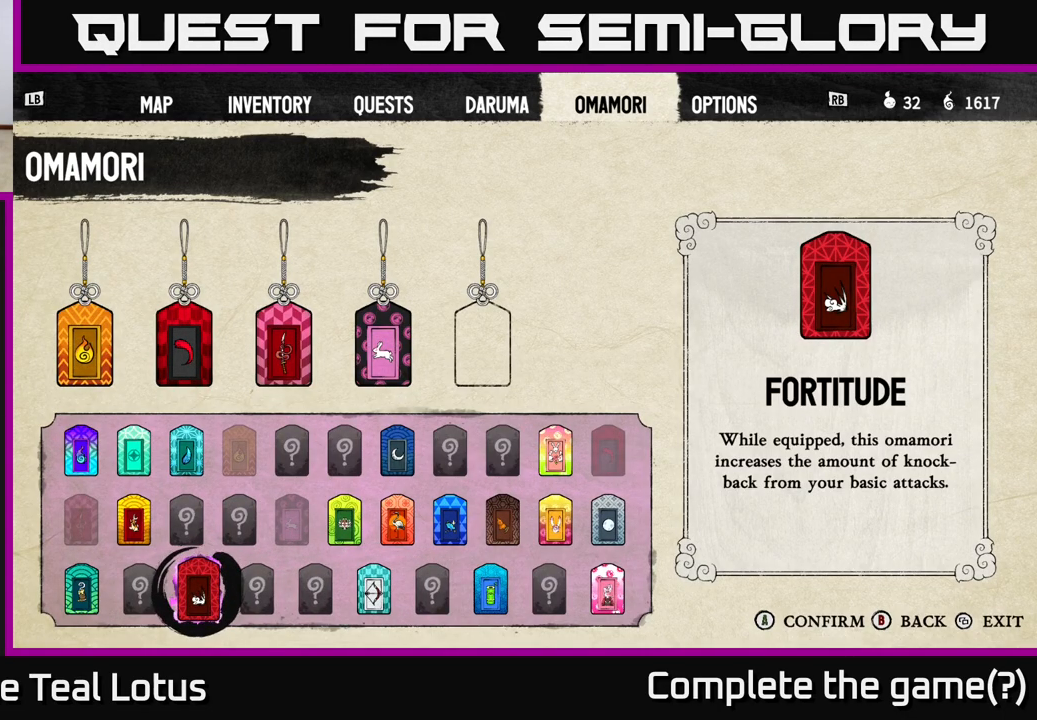
{"buttons": [], "left_stick": "center", "right_stick": "center", "events": [[183, "DPAD_LEFT", "down"], [267, "DPAD_LEFT", "up"], [350, "DPAD_LEFT", "down"], [433, "DPAD_LEFT", "up"]]}
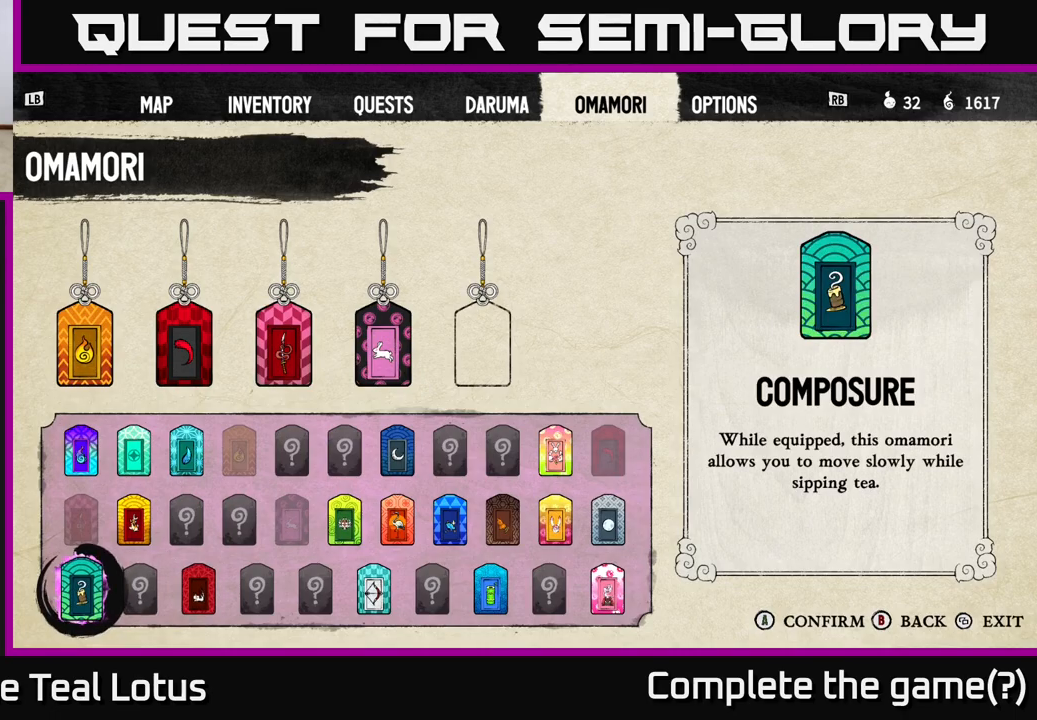
{"buttons": [], "left_stick": "center", "right_stick": "center", "events": []}
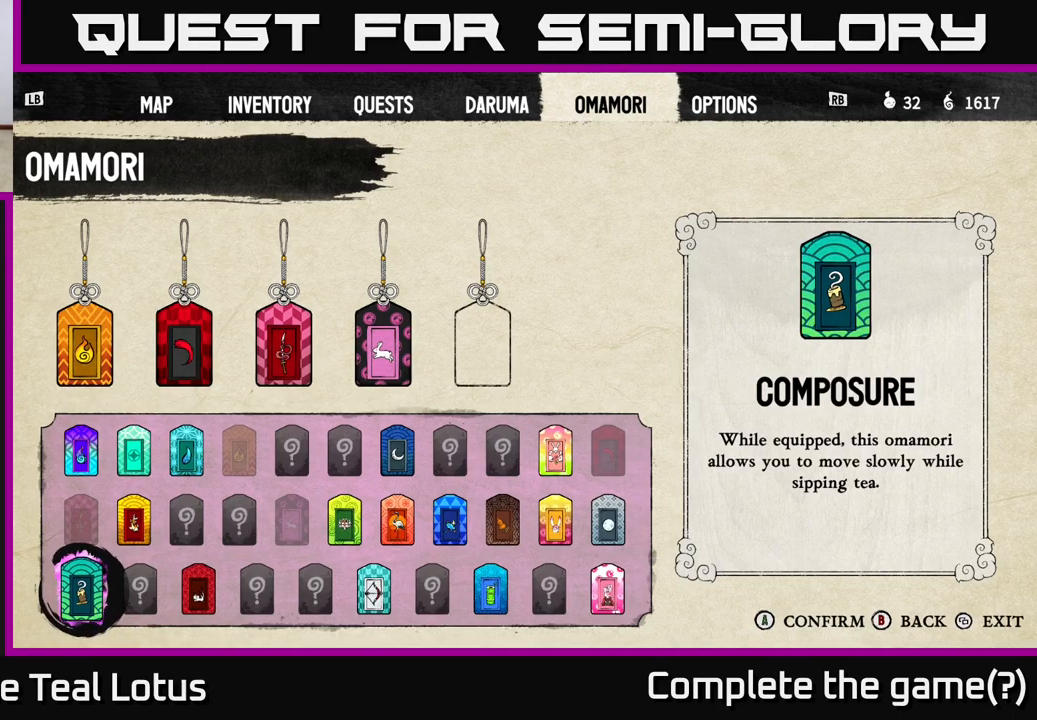
{"buttons": [], "left_stick": "center", "right_stick": "center", "events": []}
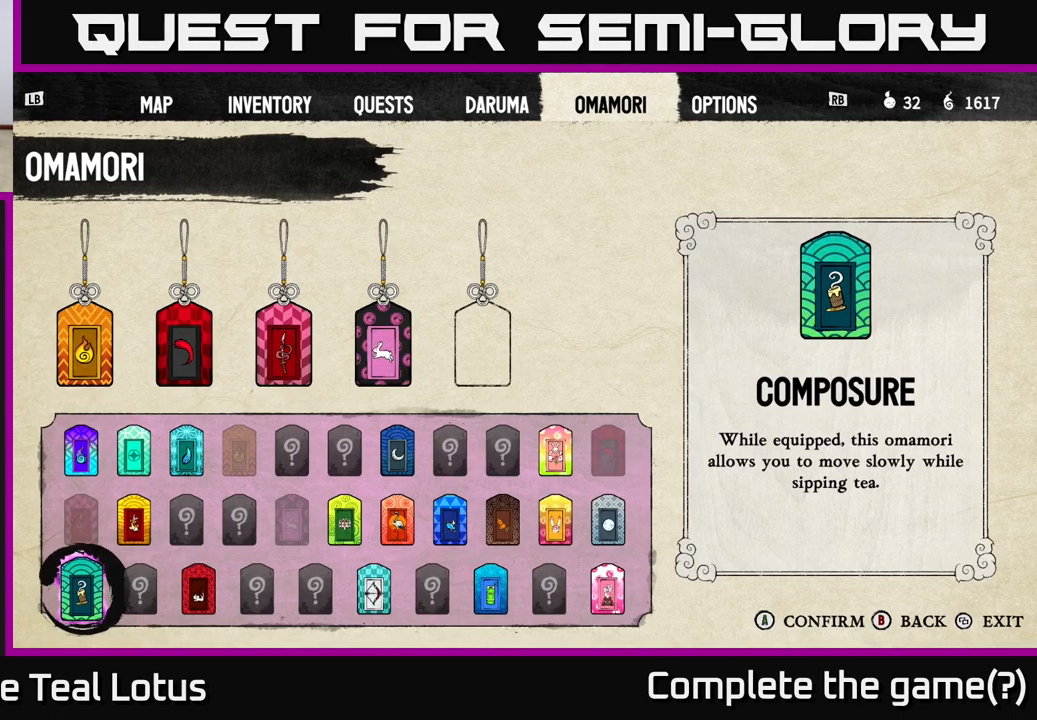
{"buttons": [], "left_stick": "center", "right_stick": "center", "events": []}
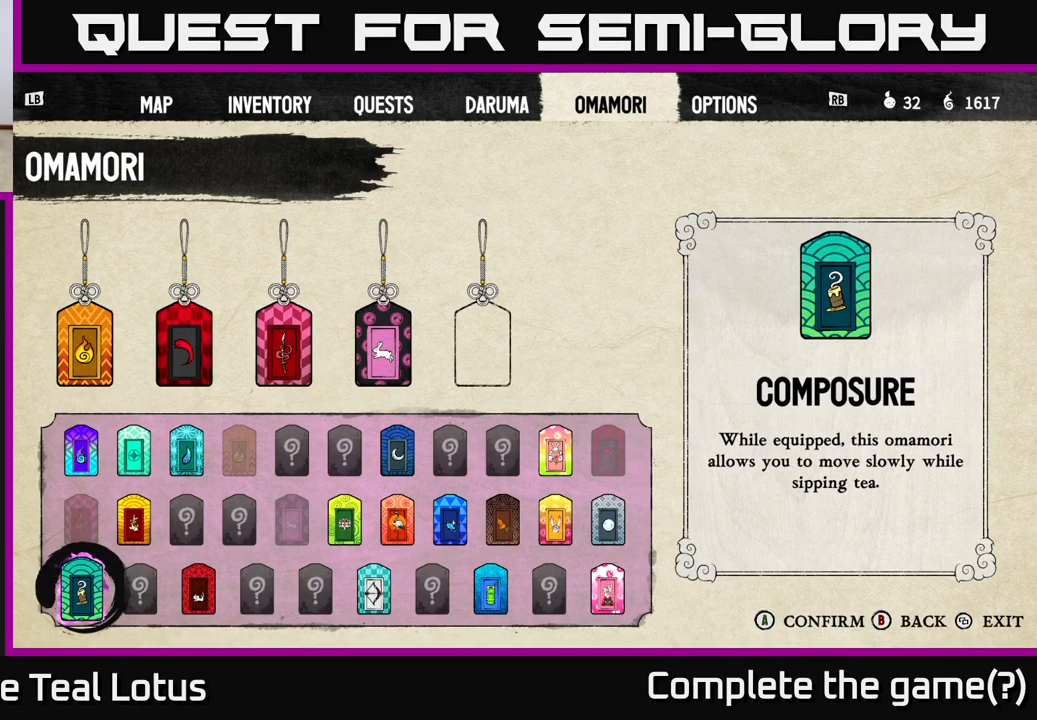
{"buttons": [], "left_stick": "center", "right_stick": "center", "events": []}
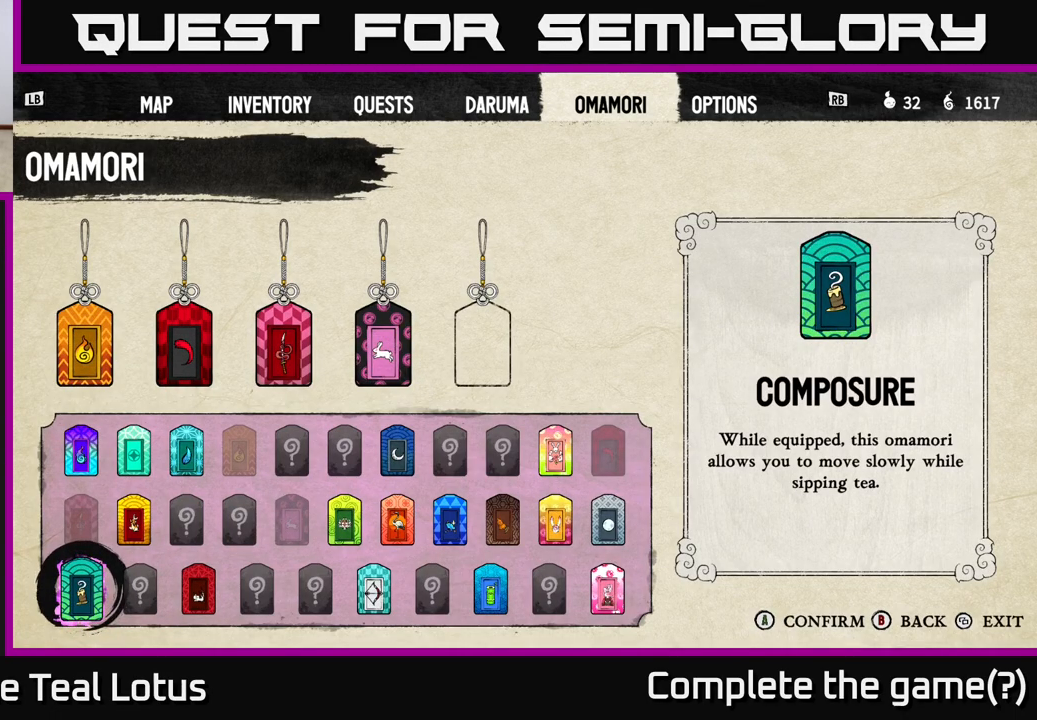
{"buttons": [], "left_stick": "center", "right_stick": "center", "events": [[100, "DPAD_UP", "down"], [150, "DPAD_UP", "up"], [300, "DPAD_RIGHT", "down"], [383, "DPAD_RIGHT", "up"]]}
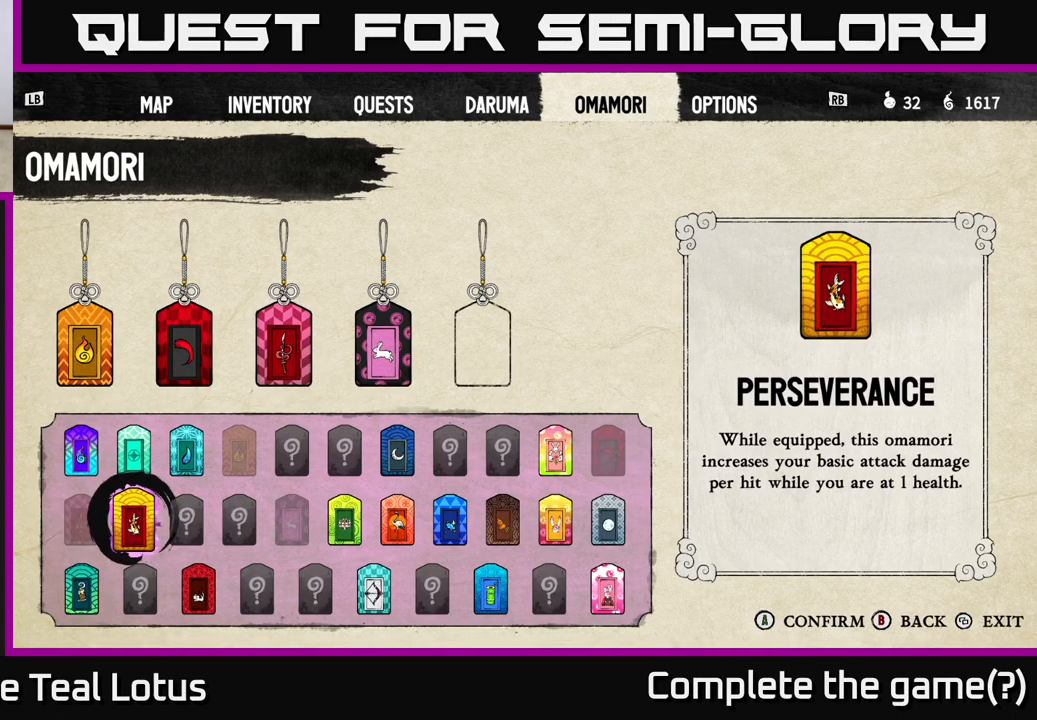
{"buttons": [], "left_stick": "center", "right_stick": "center", "events": []}
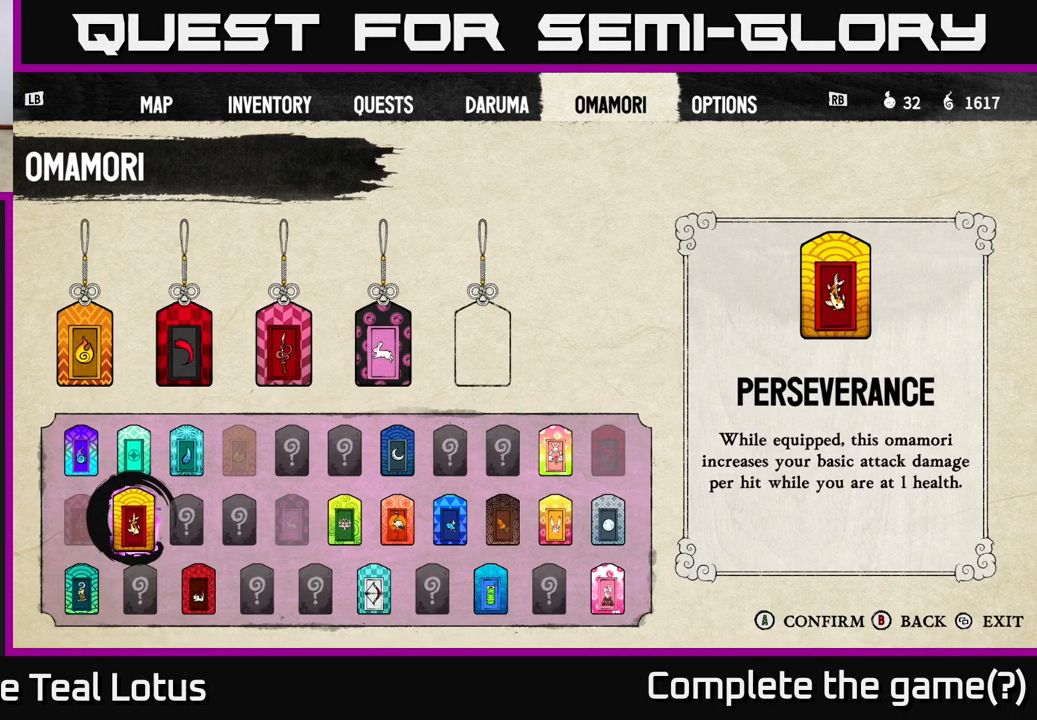
{"buttons": [], "left_stick": "center", "right_stick": "center", "events": []}
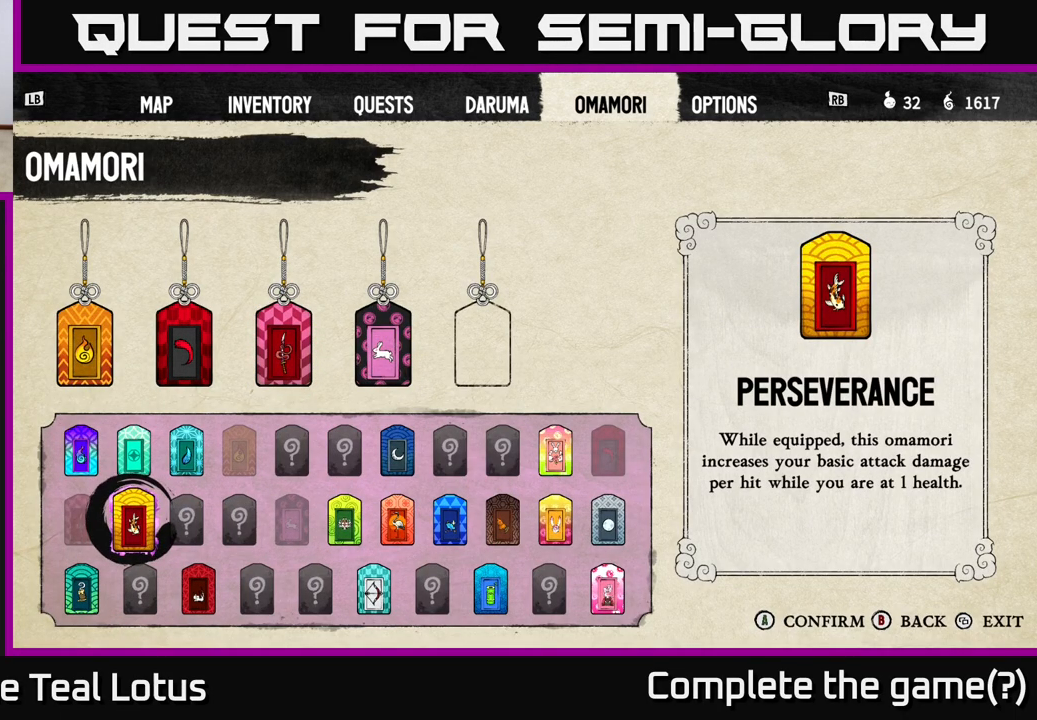
{"buttons": [], "left_stick": "center", "right_stick": "center", "events": []}
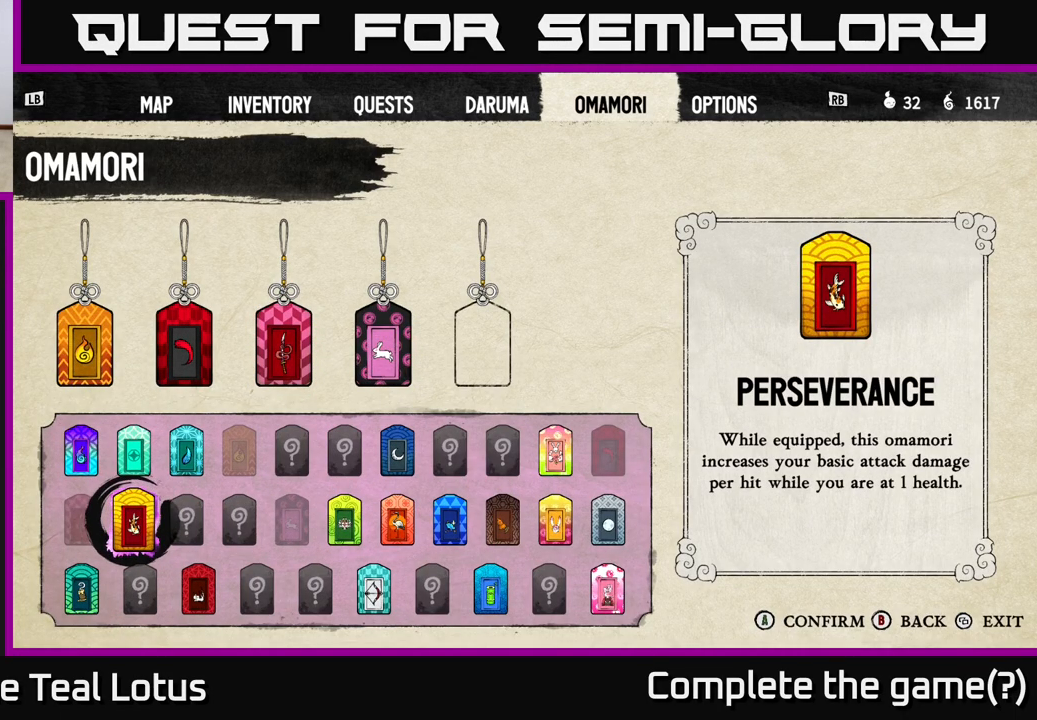
{"buttons": [], "left_stick": "center", "right_stick": "center", "events": []}
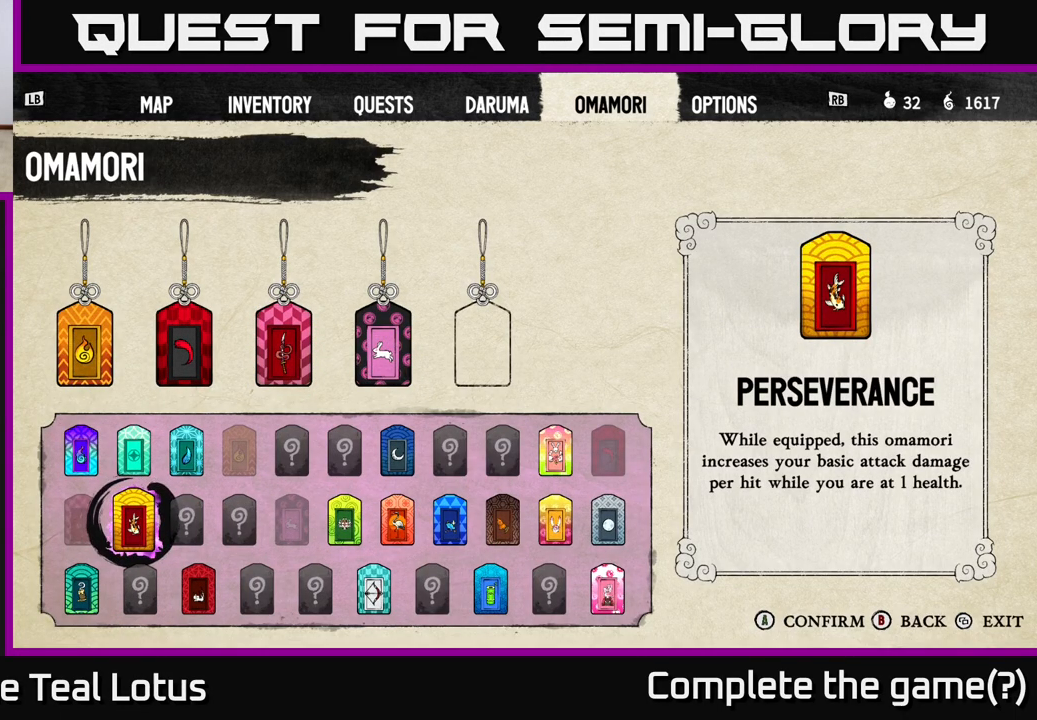
{"buttons": [], "left_stick": "center", "right_stick": "center", "events": []}
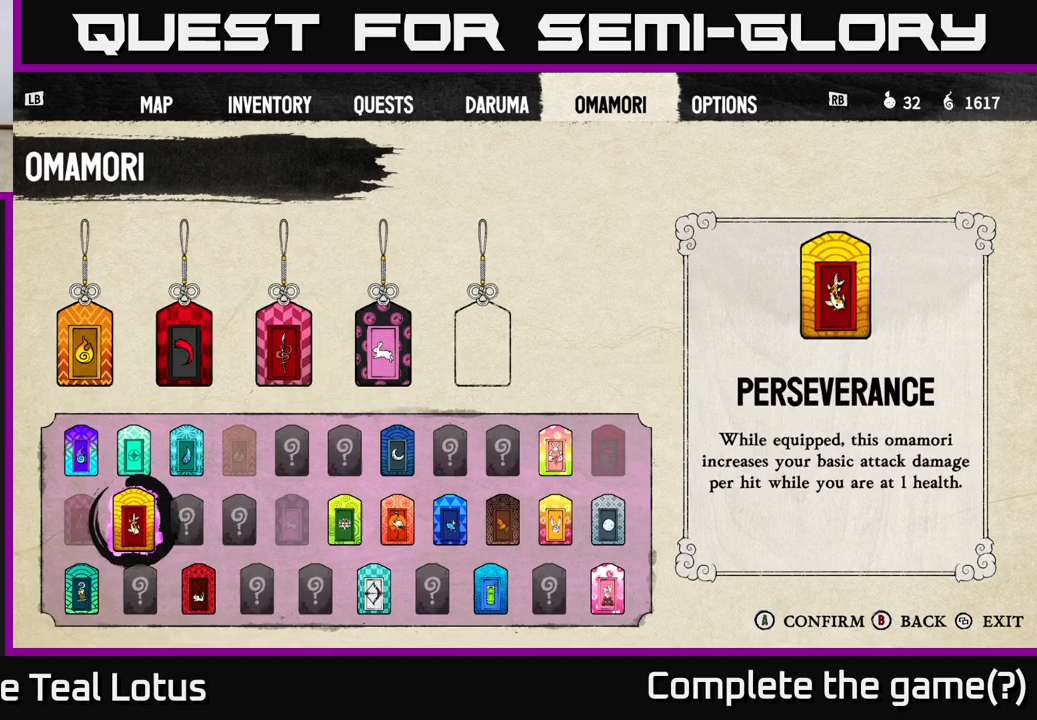
{"buttons": [], "left_stick": "center", "right_stick": "center", "events": [[50, "DPAD_RIGHT", "down"], [133, "DPAD_RIGHT", "up"], [250, "DPAD_RIGHT", "down"], [300, "DPAD_RIGHT", "up"], [383, "DPAD_RIGHT", "down"], [467, "DPAD_RIGHT", "up"]]}
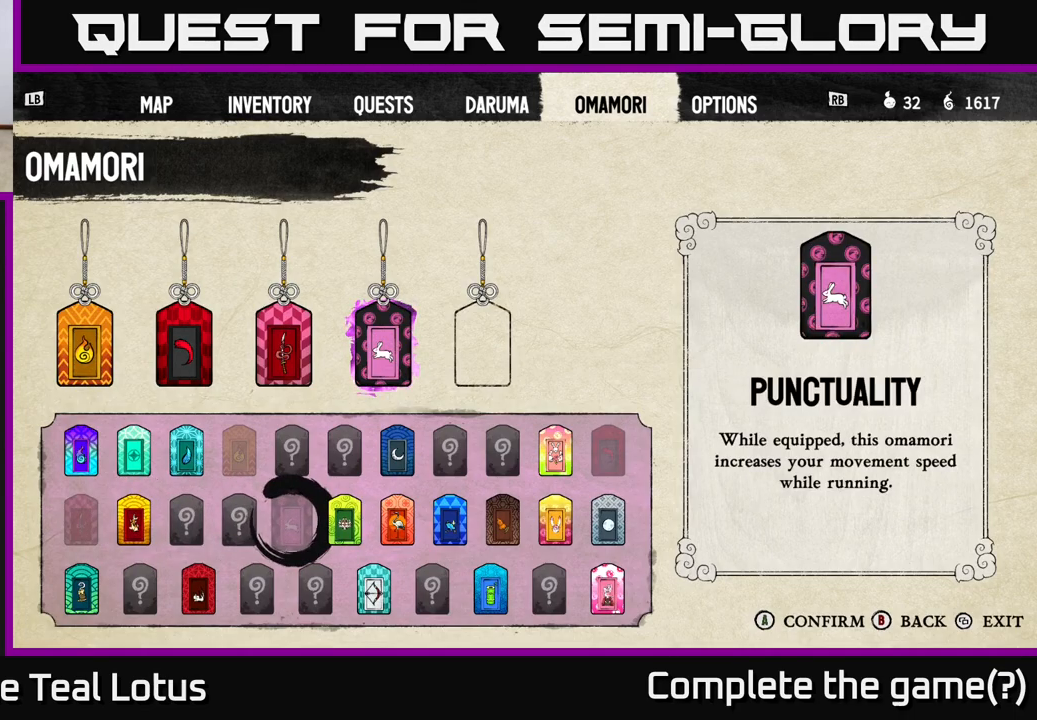
{"buttons": [], "left_stick": "center", "right_stick": "center", "events": [[33, "DPAD_RIGHT", "down"], [133, "DPAD_RIGHT", "up"]]}
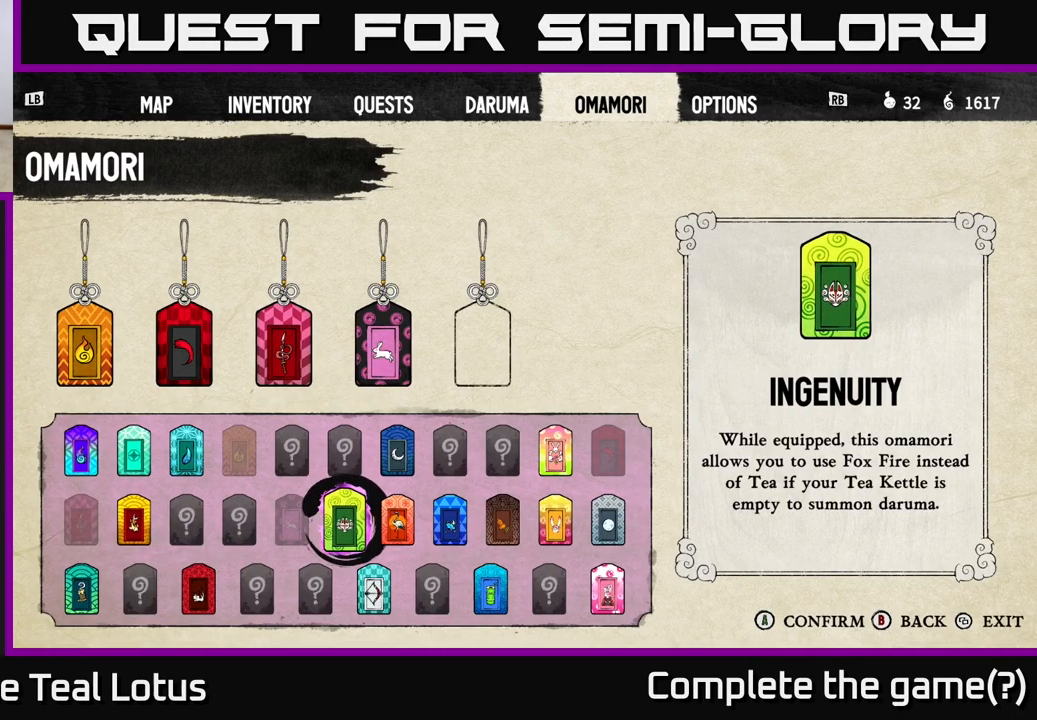
{"buttons": [], "left_stick": "center", "right_stick": "center", "events": [[217, "DPAD_RIGHT", "down"], [333, "DPAD_RIGHT", "up"]]}
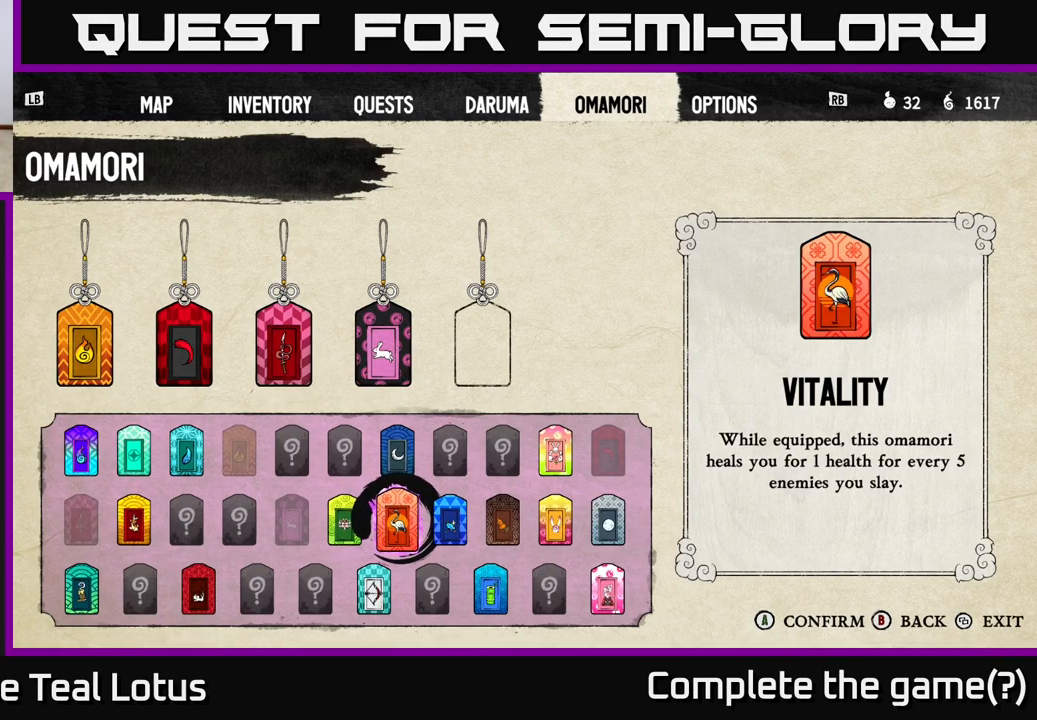
{"buttons": [], "left_stick": "center", "right_stick": "center", "events": []}
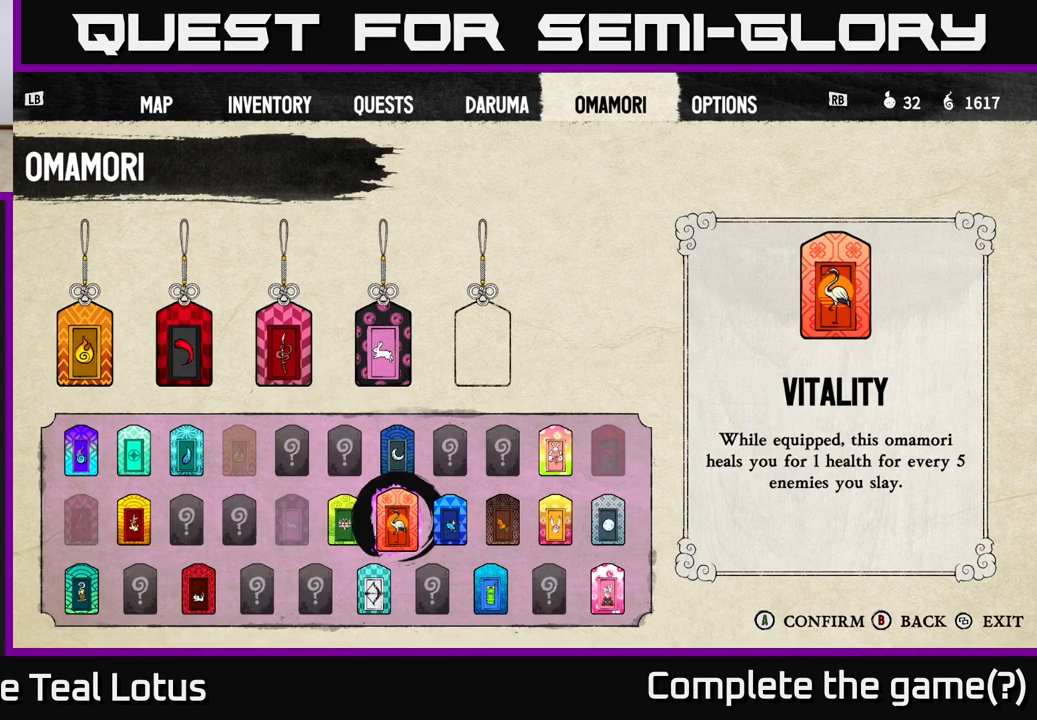
{"buttons": [], "left_stick": "center", "right_stick": "center", "events": []}
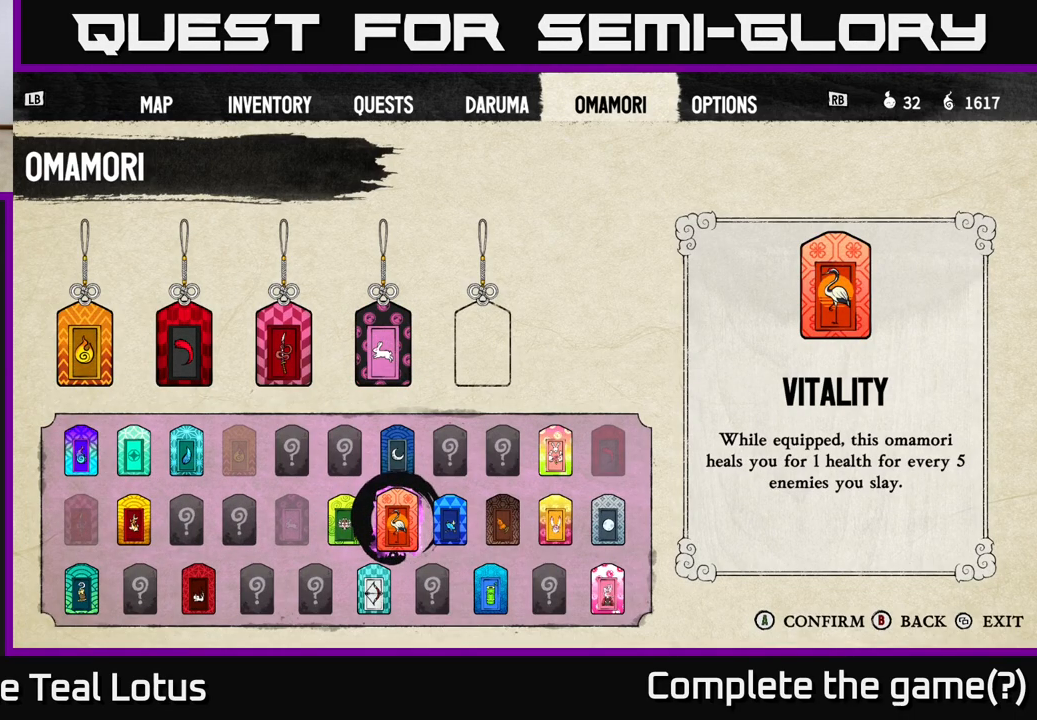
{"buttons": [], "left_stick": "center", "right_stick": "center", "events": []}
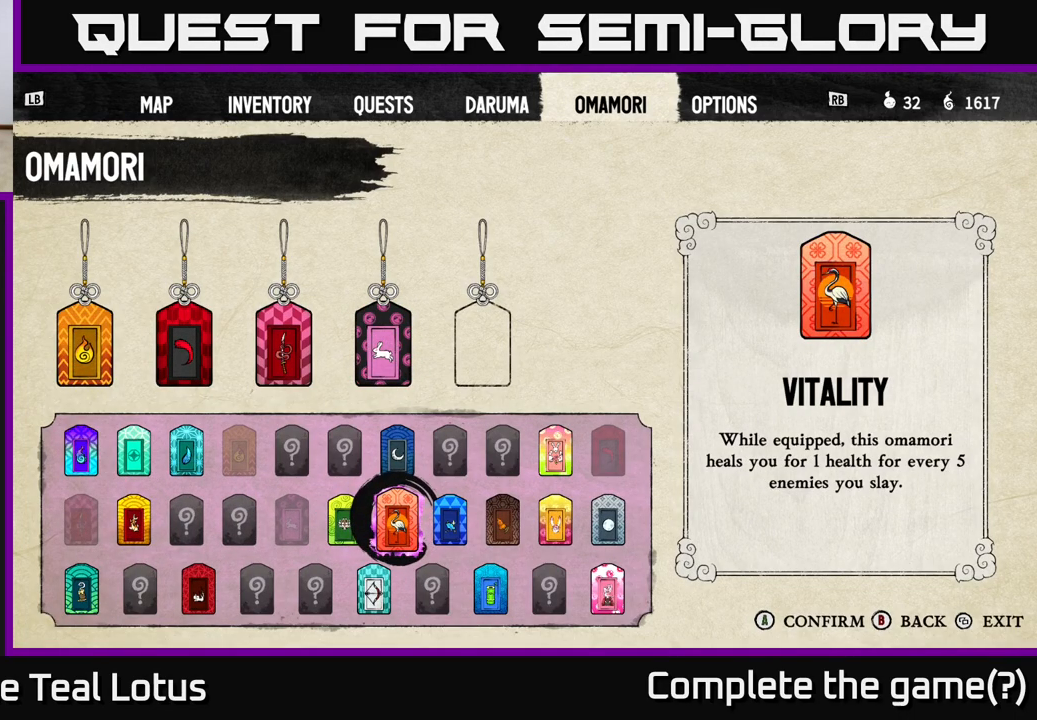
{"buttons": [], "left_stick": "center", "right_stick": "center", "events": []}
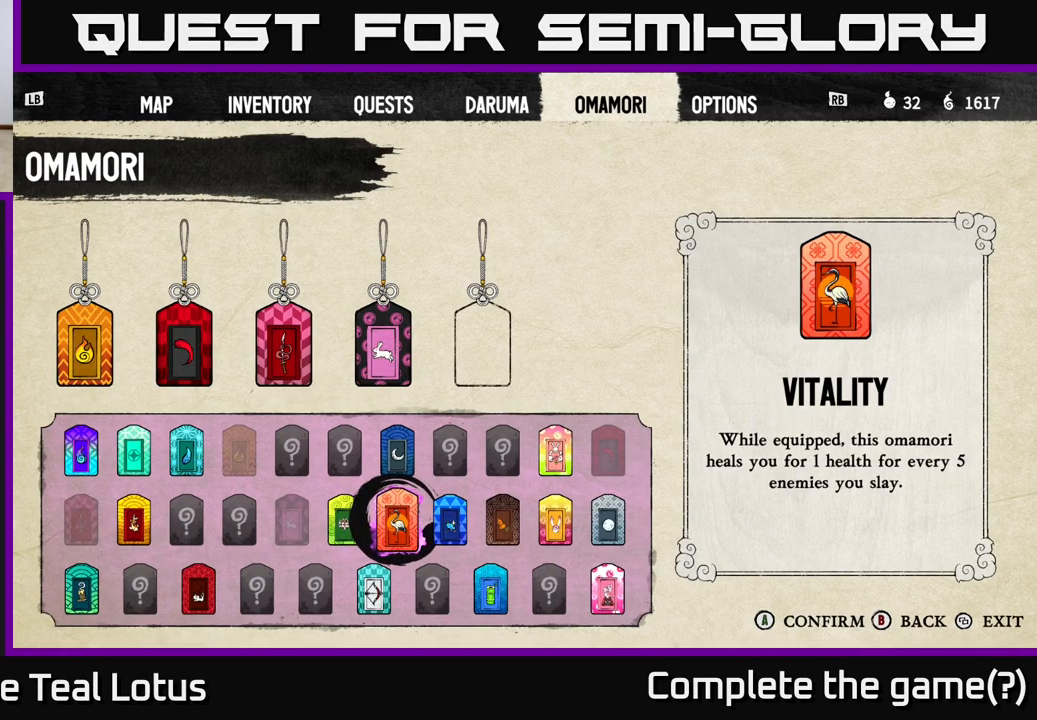
{"buttons": [], "left_stick": "center", "right_stick": "center", "events": []}
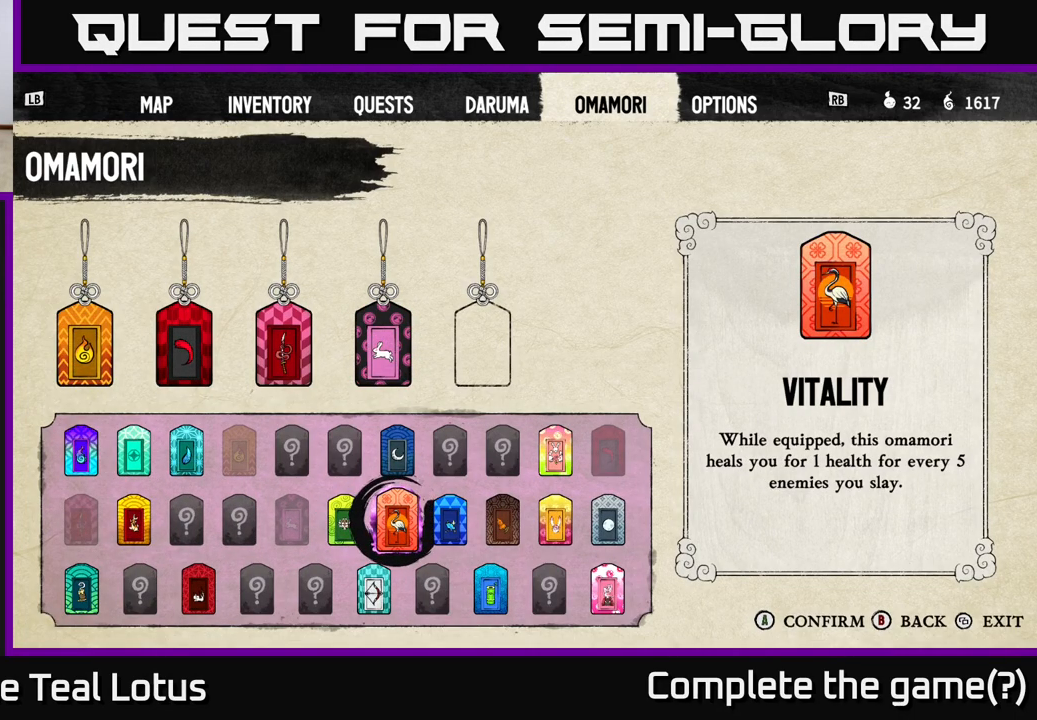
{"buttons": [], "left_stick": "center", "right_stick": "center", "events": []}
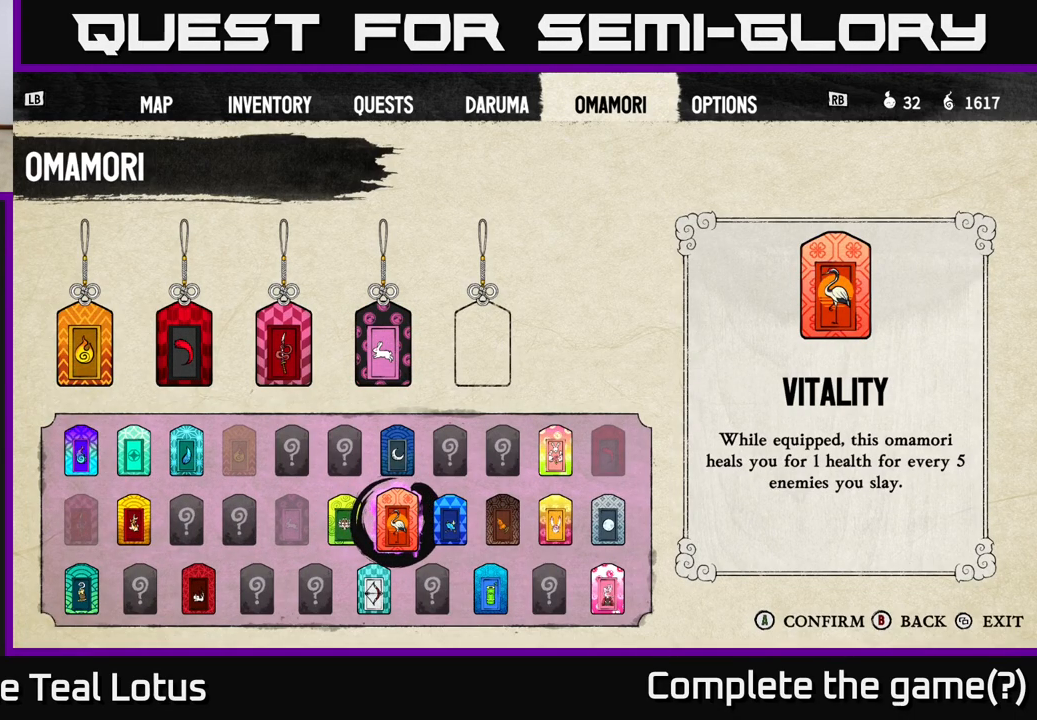
{"buttons": [], "left_stick": "center", "right_stick": "center", "events": []}
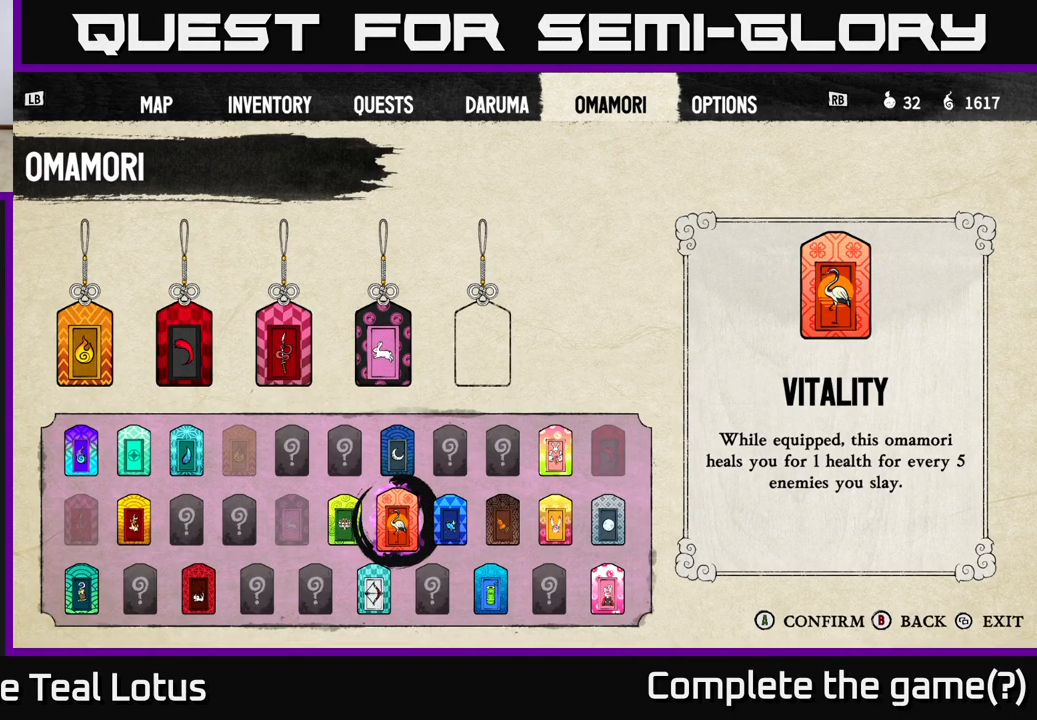
{"buttons": [], "left_stick": "center", "right_stick": "center", "events": []}
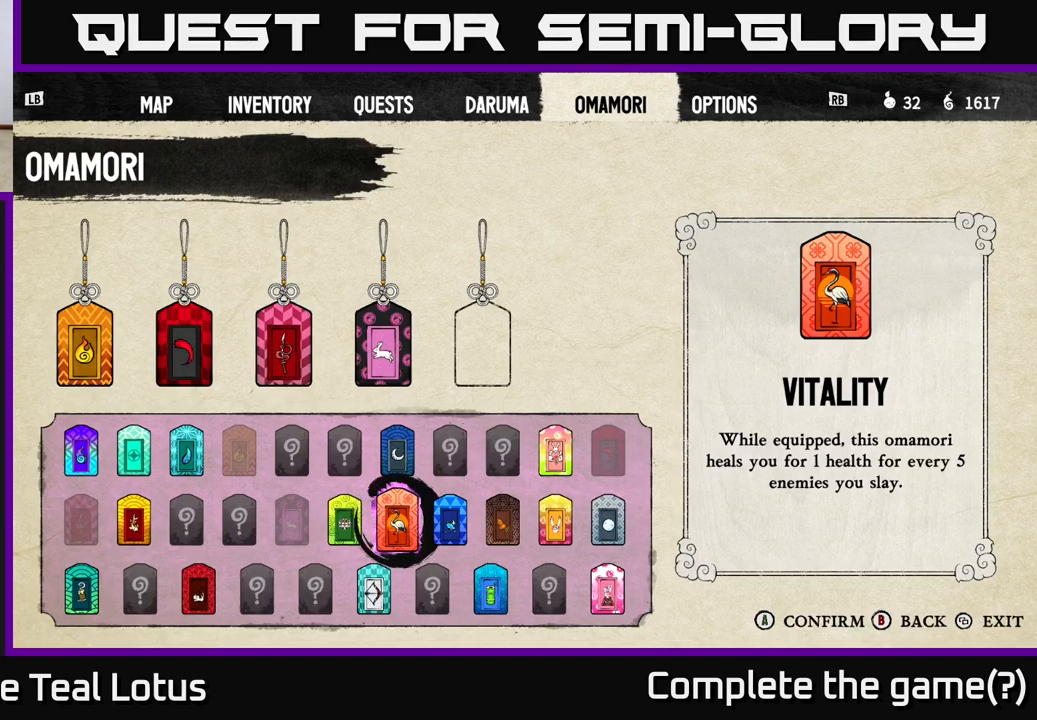
{"buttons": ["DPAD_RIGHT"], "left_stick": "center", "right_stick": "center", "events": [[450, "DPAD_RIGHT", "down"]]}
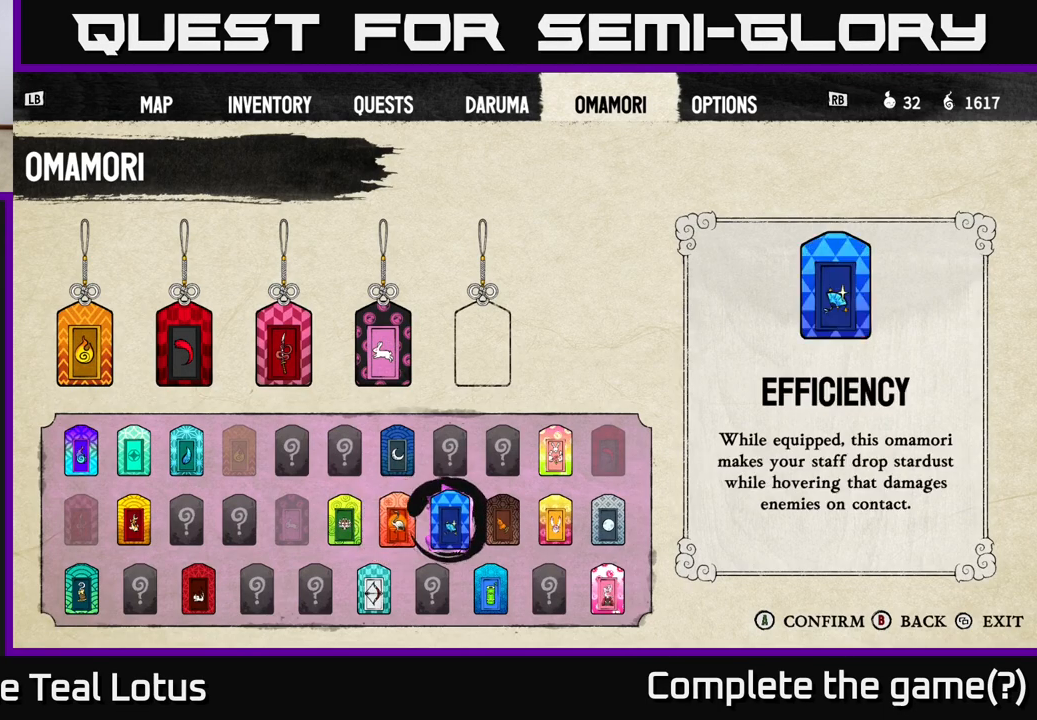
{"buttons": [], "left_stick": "center", "right_stick": "center", "events": [[67, "DPAD_RIGHT", "up"], [367, "DPAD_LEFT", "down"], [500, "DPAD_LEFT", "up"]]}
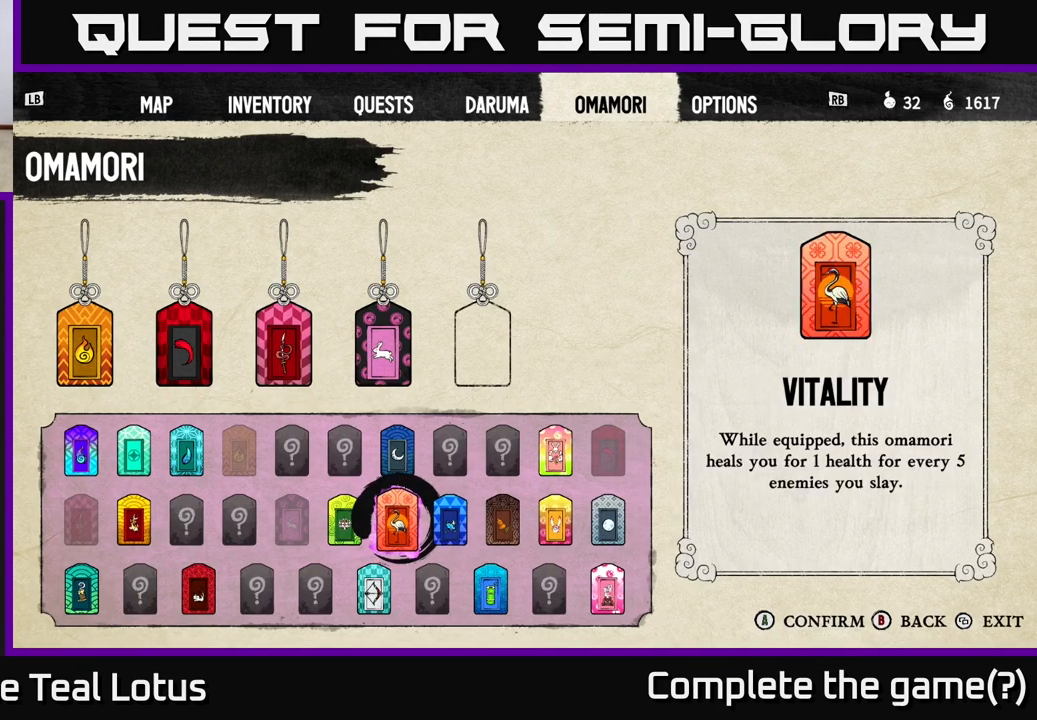
{"buttons": [], "left_stick": "center", "right_stick": "center", "events": [[250, "DPAD_RIGHT", "down"], [350, "DPAD_RIGHT", "up"]]}